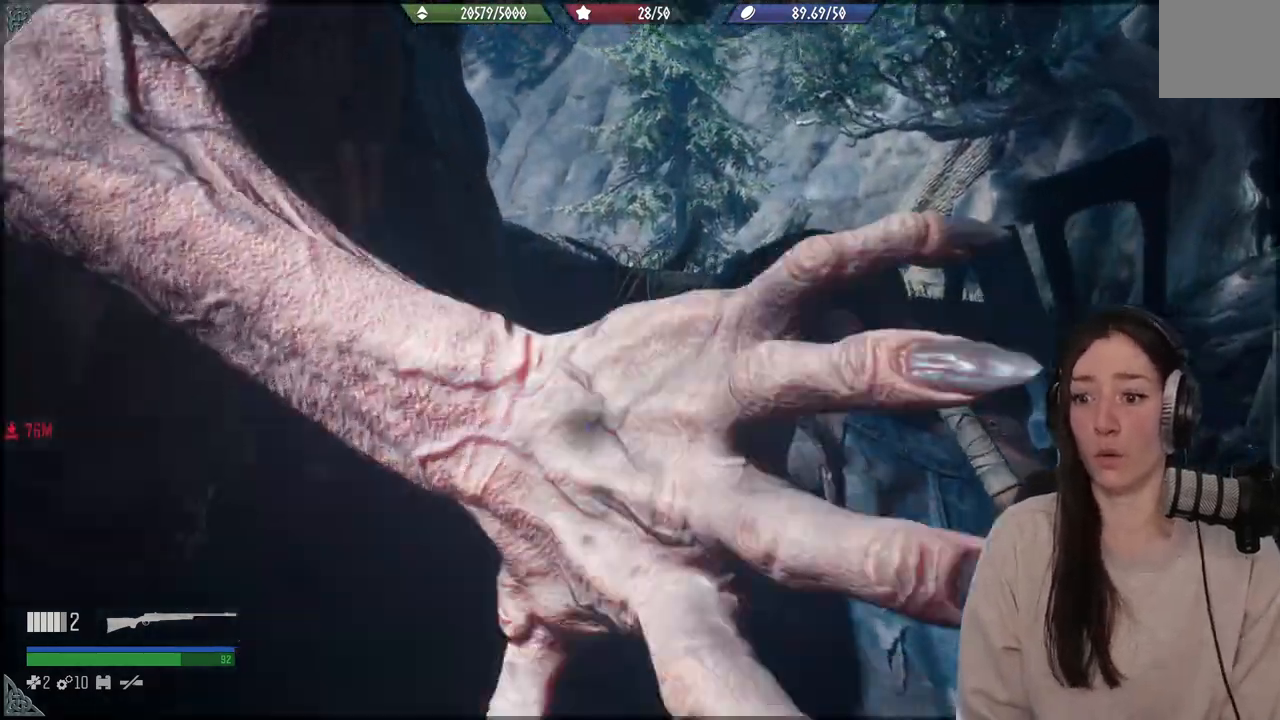
Gameplay with a controller (Xbox layout); each line is a JSON object with the inputs held at the frame after it. "events" lists button and stick changes between this image and that frame as [ms after this image, input, new state], when the widget could be followed in between. Not read: L3.
{"buttons": ["X"], "left_stick": "center", "right_stick": "center", "events": [[67, "X", "down"], [367, "X", "up"], [433, "X", "down"]]}
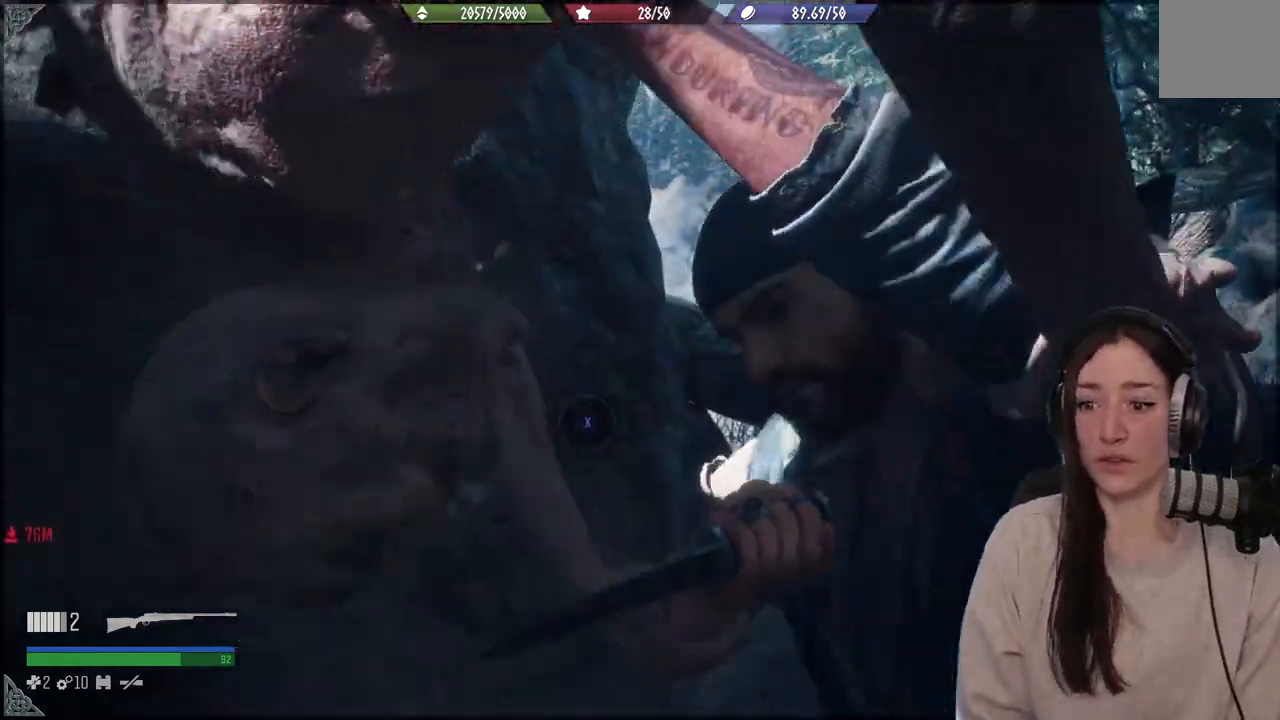
{"buttons": ["X"], "left_stick": "center", "right_stick": "center", "events": [[33, "X", "up"], [83, "X", "down"], [133, "X", "up"], [217, "X", "down"], [283, "X", "up"], [350, "X", "down"], [400, "X", "up"], [467, "X", "down"]]}
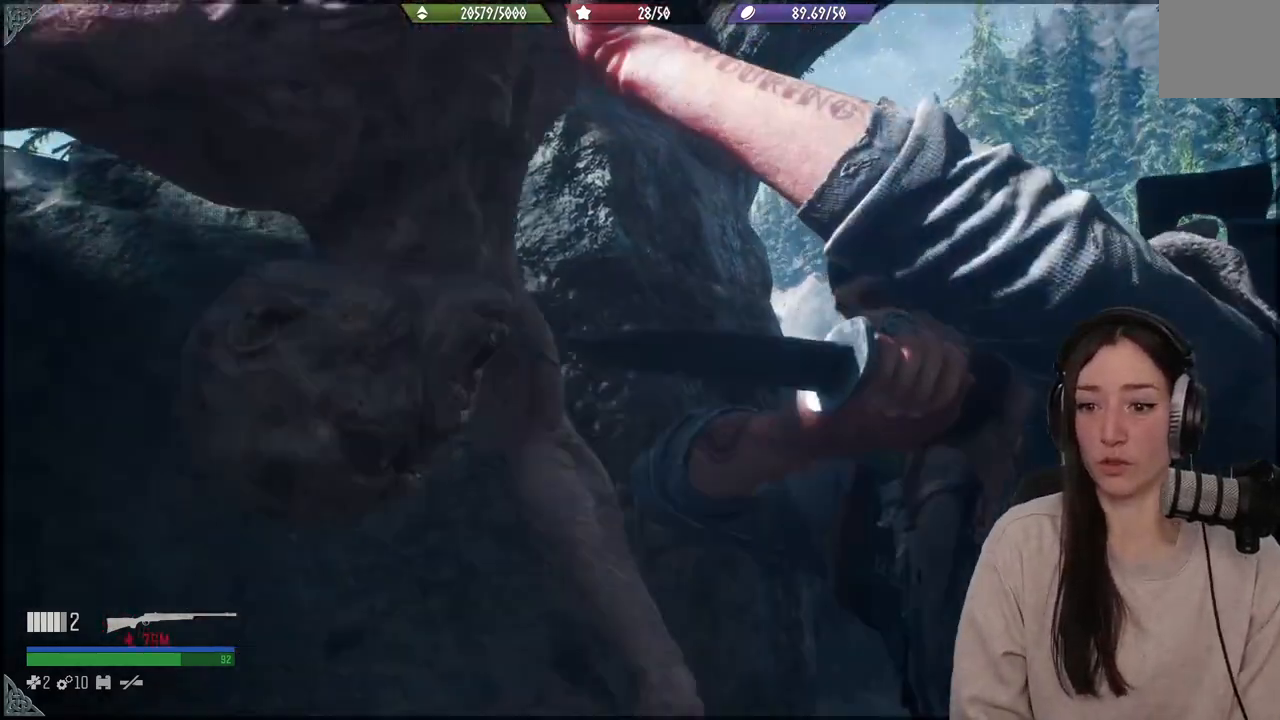
{"buttons": ["X"], "left_stick": "center", "right_stick": "center", "events": [[33, "X", "up"], [83, "X", "down"], [167, "X", "up"], [250, "X", "down"], [267, "X", "up"], [367, "X", "down"], [417, "X", "up"], [483, "X", "down"]]}
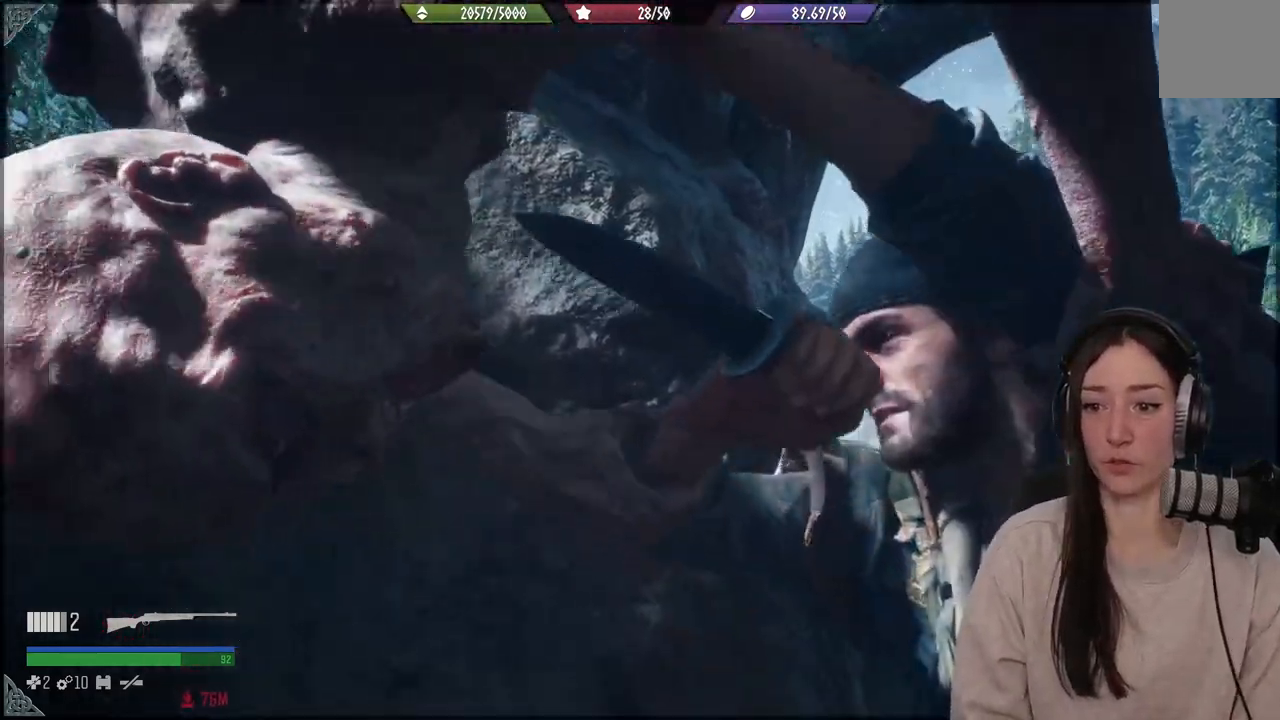
{"buttons": [], "left_stick": "center", "right_stick": "center", "events": [[50, "X", "up"], [100, "X", "down"], [167, "X", "up"], [250, "X", "down"], [267, "X", "up"], [333, "X", "down"], [383, "X", "up"], [450, "X", "down"], [483, "X", "up"]]}
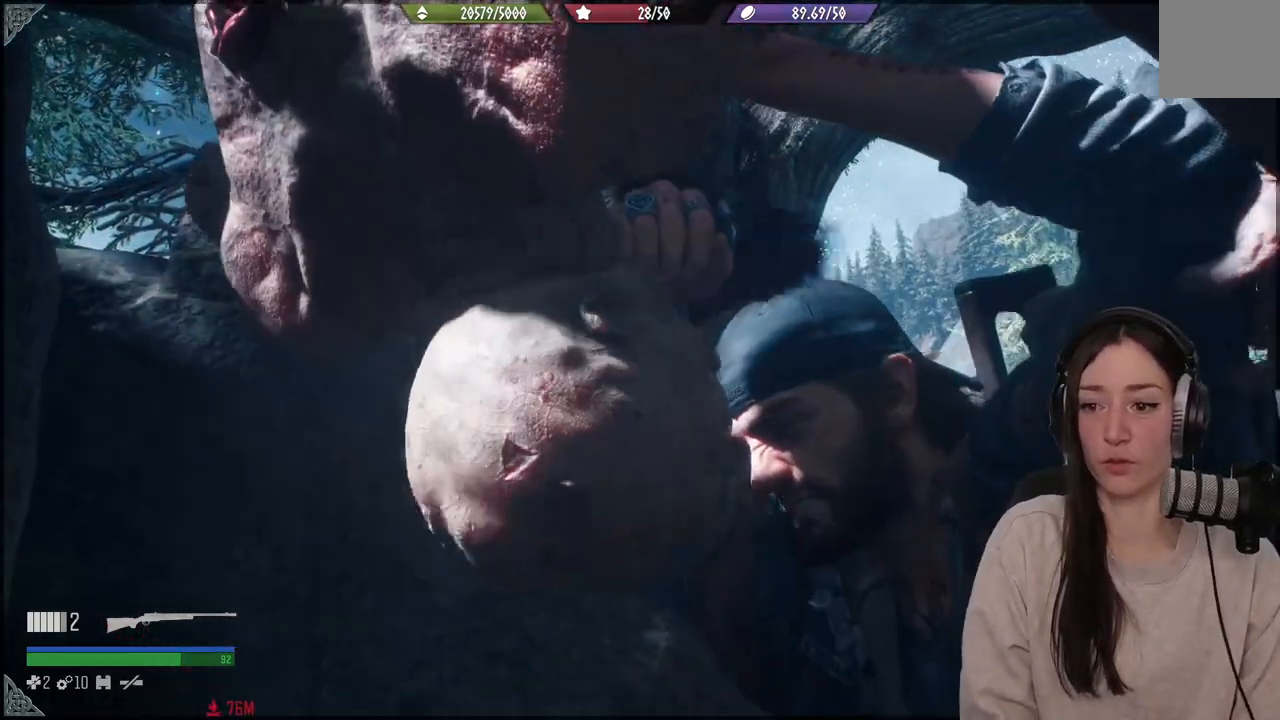
{"buttons": [], "left_stick": "center", "right_stick": "center", "events": [[50, "X", "down"], [117, "X", "up"], [167, "X", "down"], [217, "X", "up"], [283, "X", "down"], [333, "X", "up"], [400, "X", "down"], [450, "X", "up"]]}
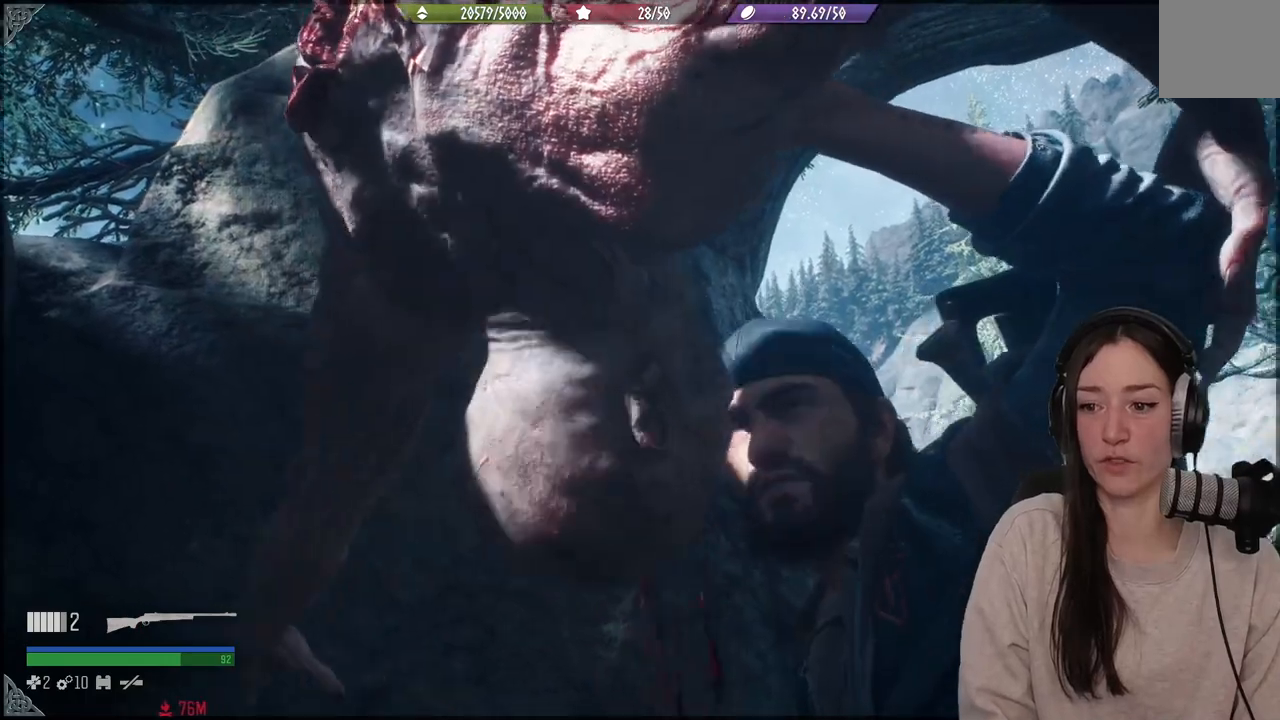
{"buttons": ["X"], "left_stick": "center", "right_stick": "center", "events": [[17, "X", "down"], [100, "X", "up"], [167, "X", "down"], [250, "X", "up"], [317, "X", "down"], [417, "X", "up"], [483, "X", "down"]]}
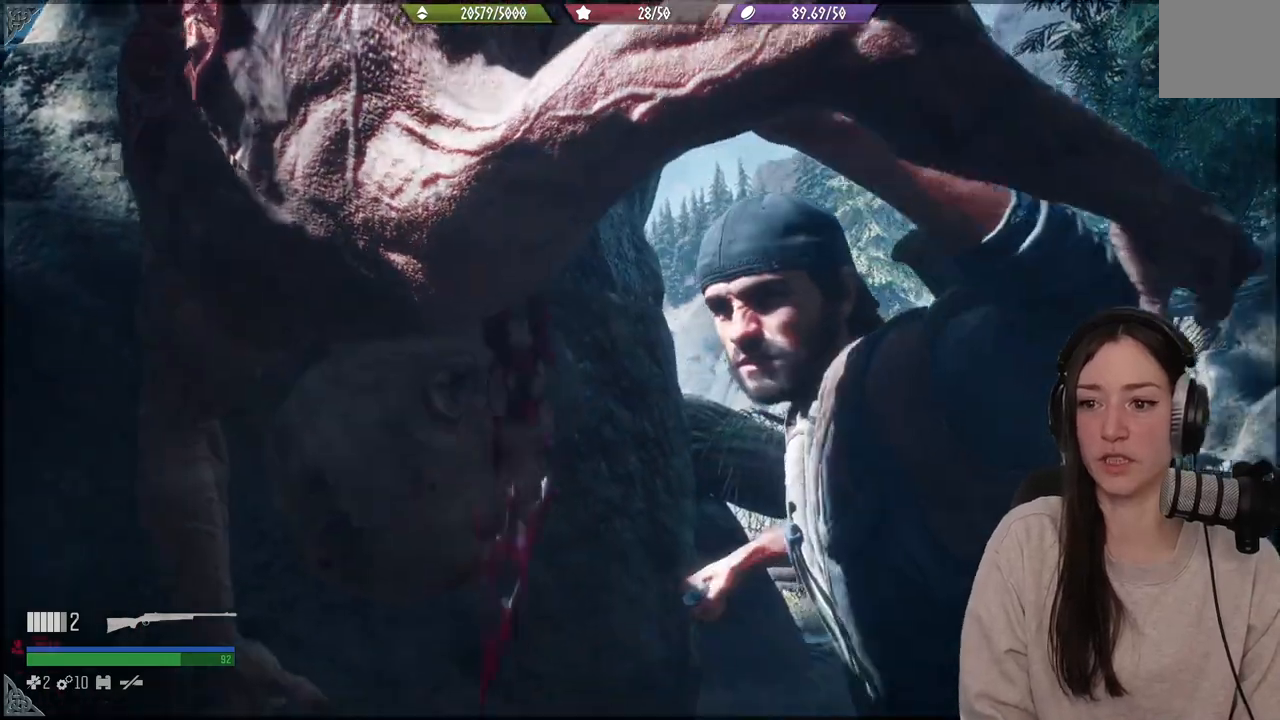
{"buttons": [], "left_stick": "center", "right_stick": "center", "events": [[100, "X", "up"]]}
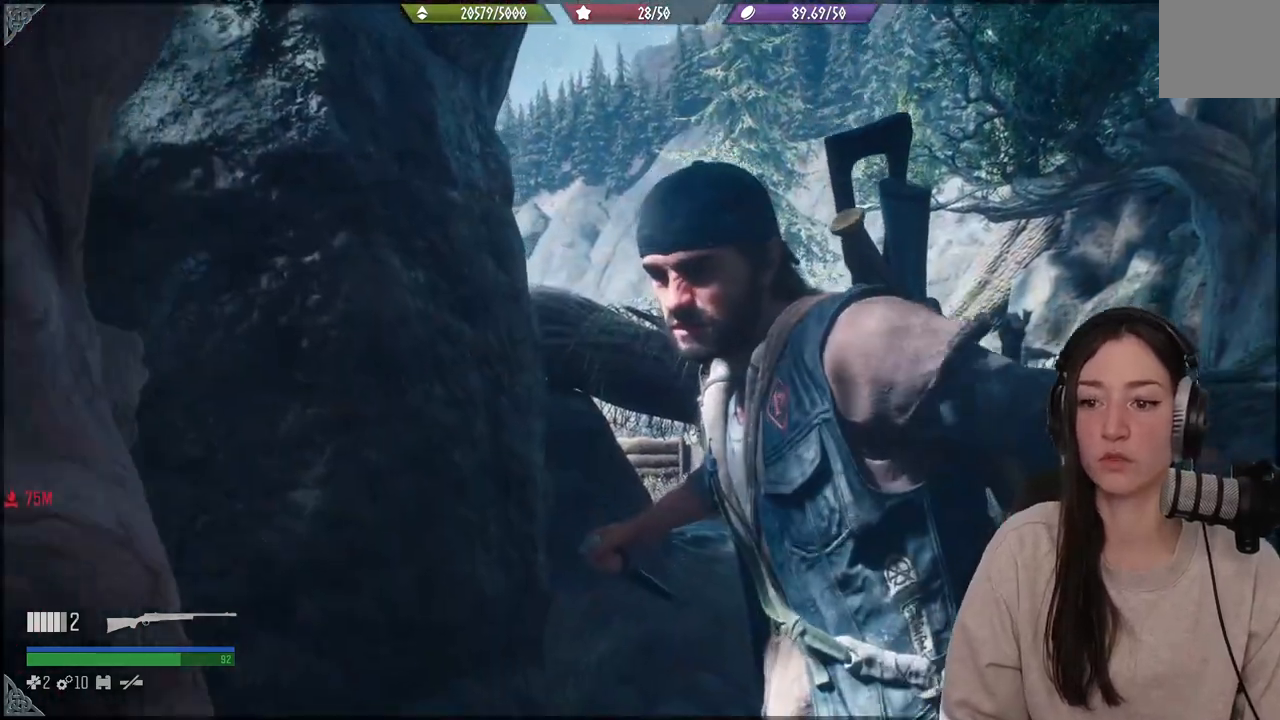
{"buttons": [], "left_stick": "up", "right_stick": "center", "events": [[267, "left_stick", "up"]]}
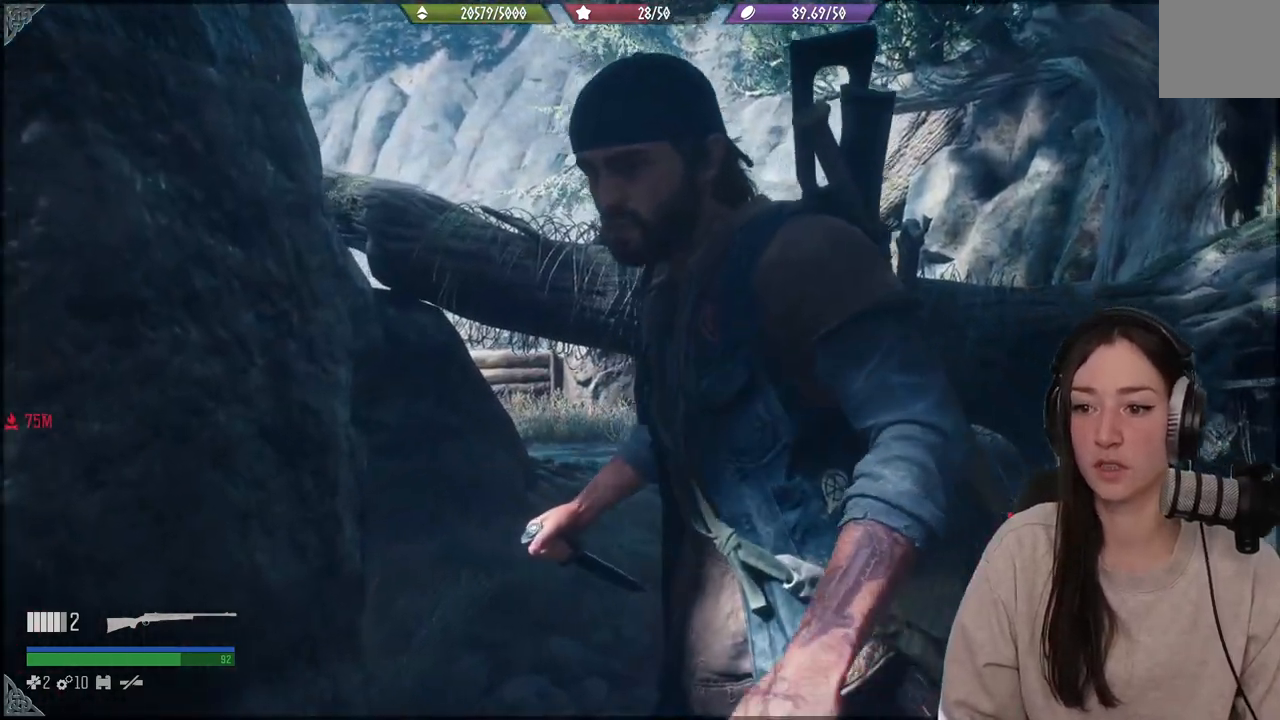
{"buttons": [], "left_stick": "center", "right_stick": "center", "events": [[300, "left_stick", "center"]]}
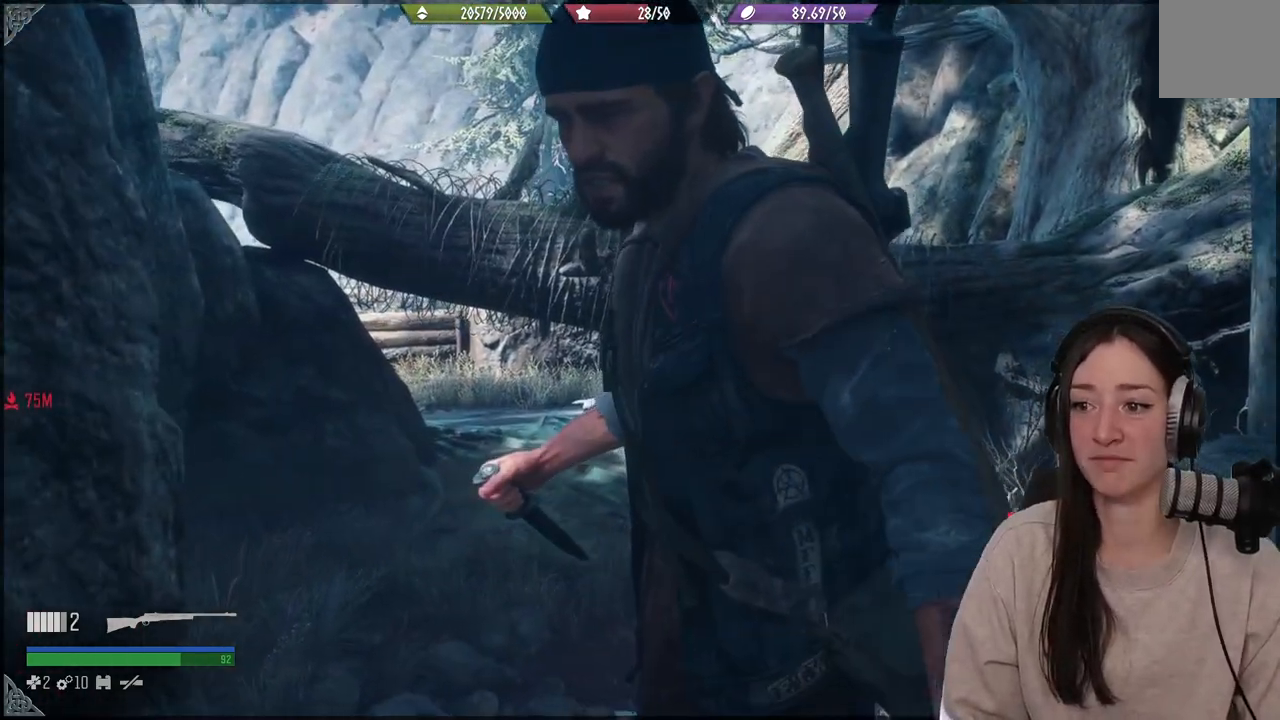
{"buttons": [], "left_stick": "up", "right_stick": "center", "events": [[33, "left_stick", "up"]]}
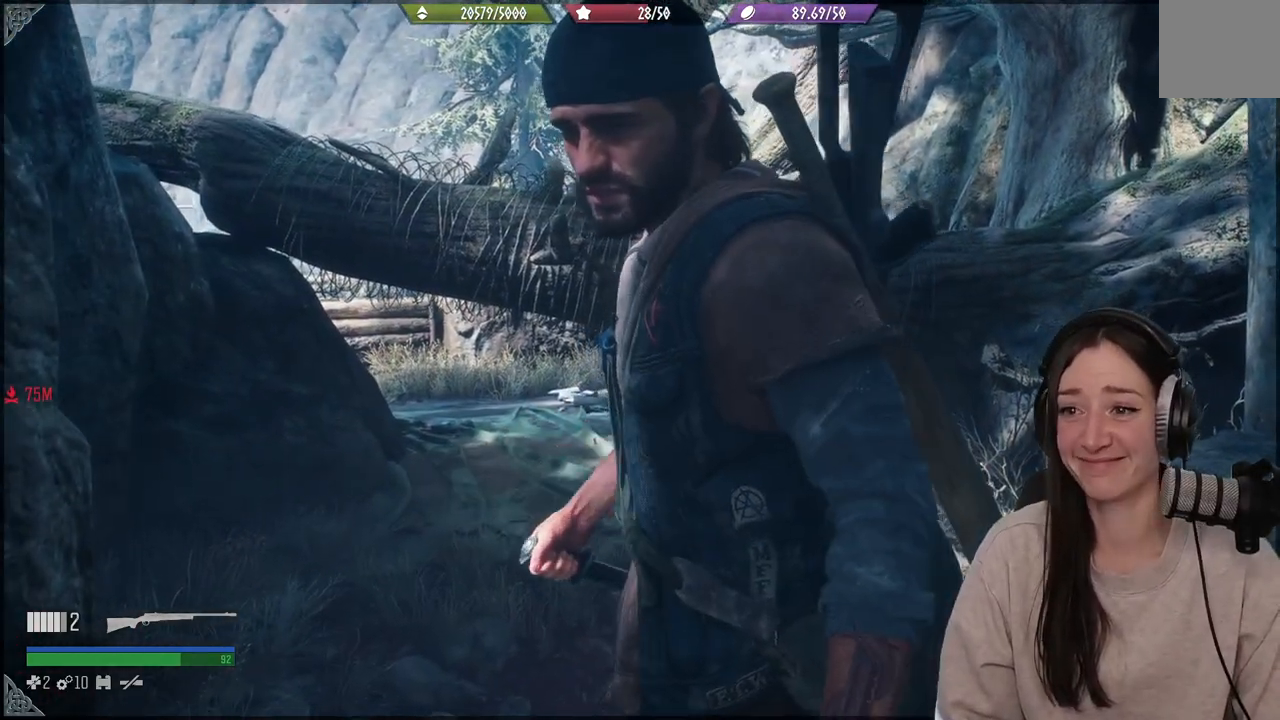
{"buttons": [], "left_stick": "up", "right_stick": "center", "events": [[317, "right_stick", "down-left"], [500, "right_stick", "center"]]}
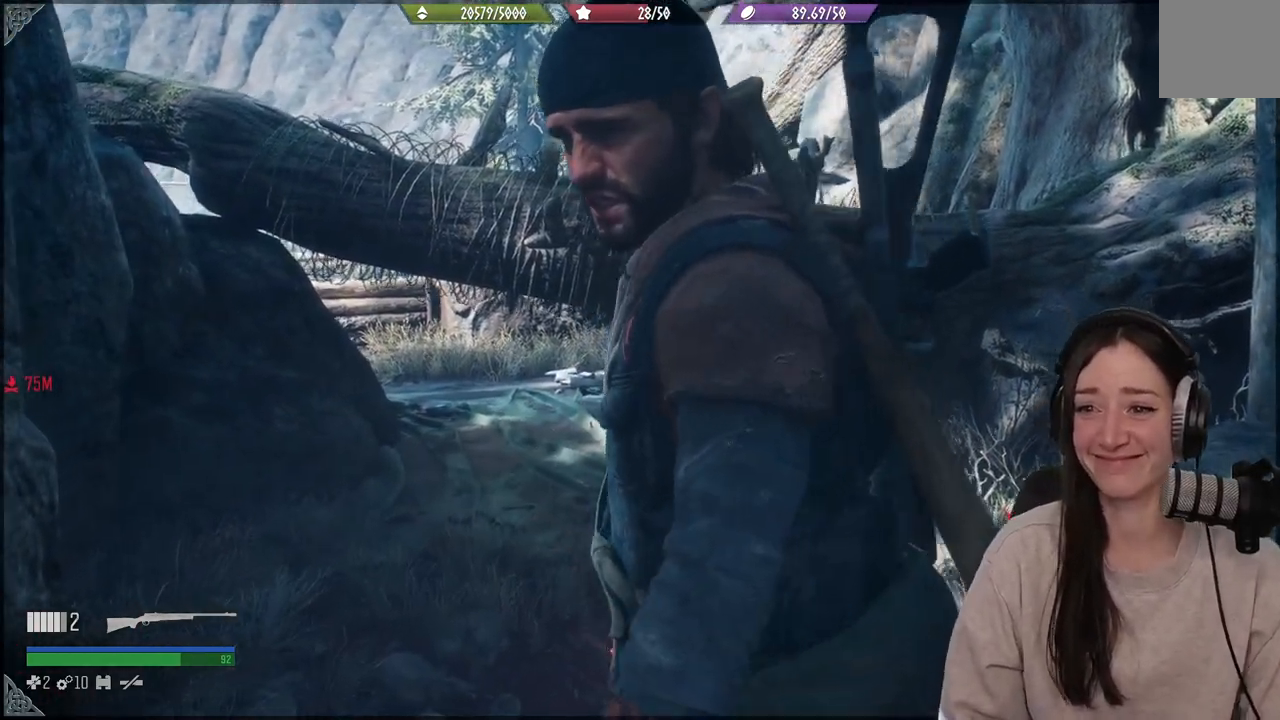
{"buttons": [], "left_stick": "up", "right_stick": "down-left", "events": [[350, "right_stick", "down-left"]]}
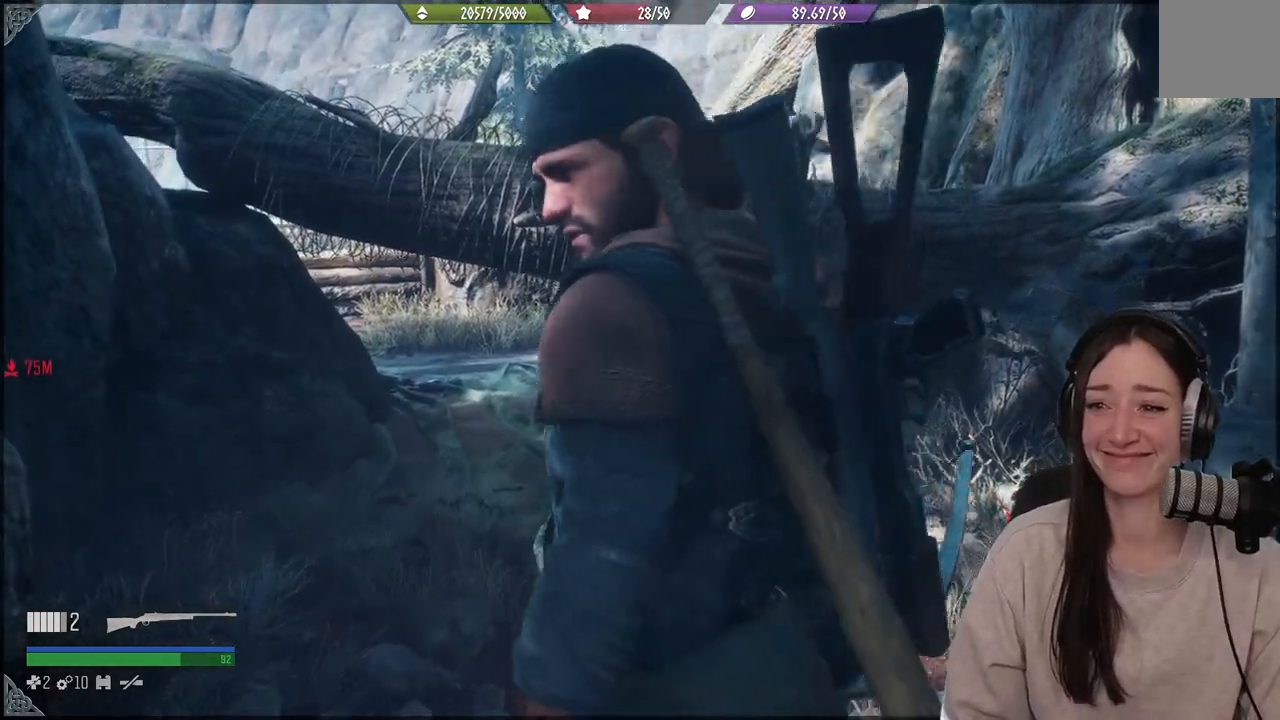
{"buttons": [], "left_stick": "up", "right_stick": "down-left", "events": [[100, "right_stick", "center"], [467, "right_stick", "down-left"]]}
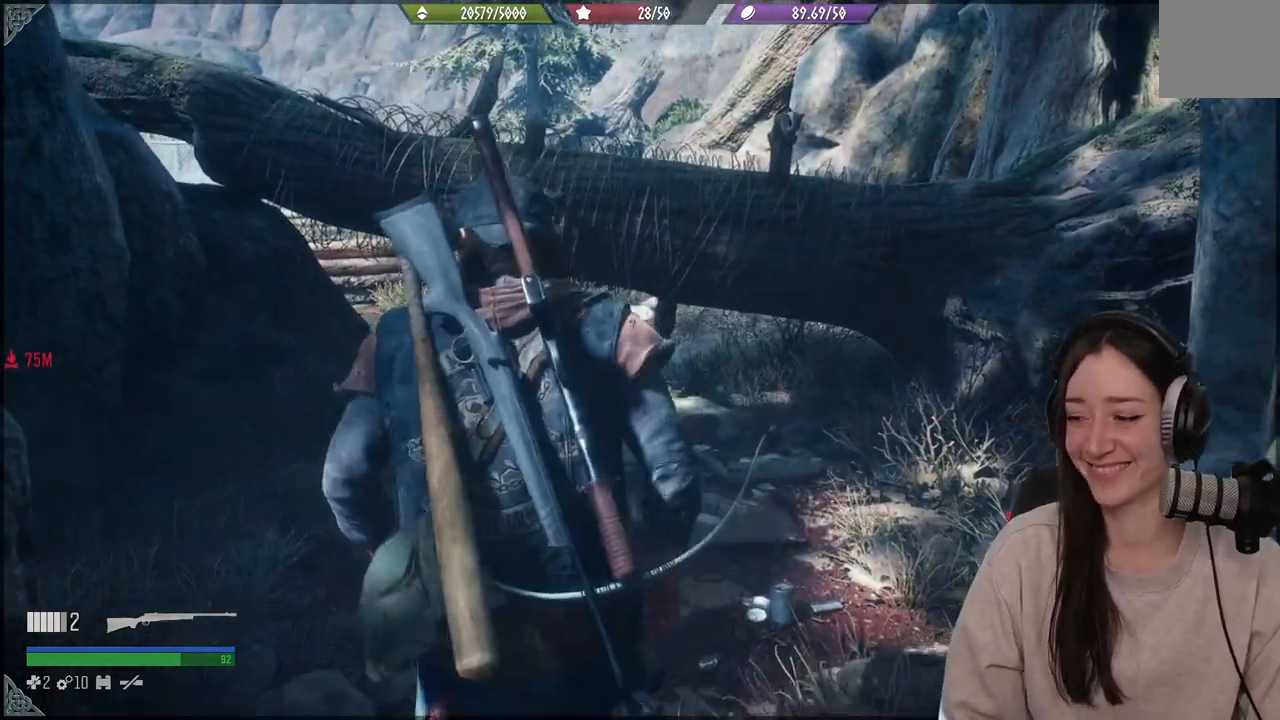
{"buttons": [], "left_stick": "up", "right_stick": "center", "events": [[200, "right_stick", "center"]]}
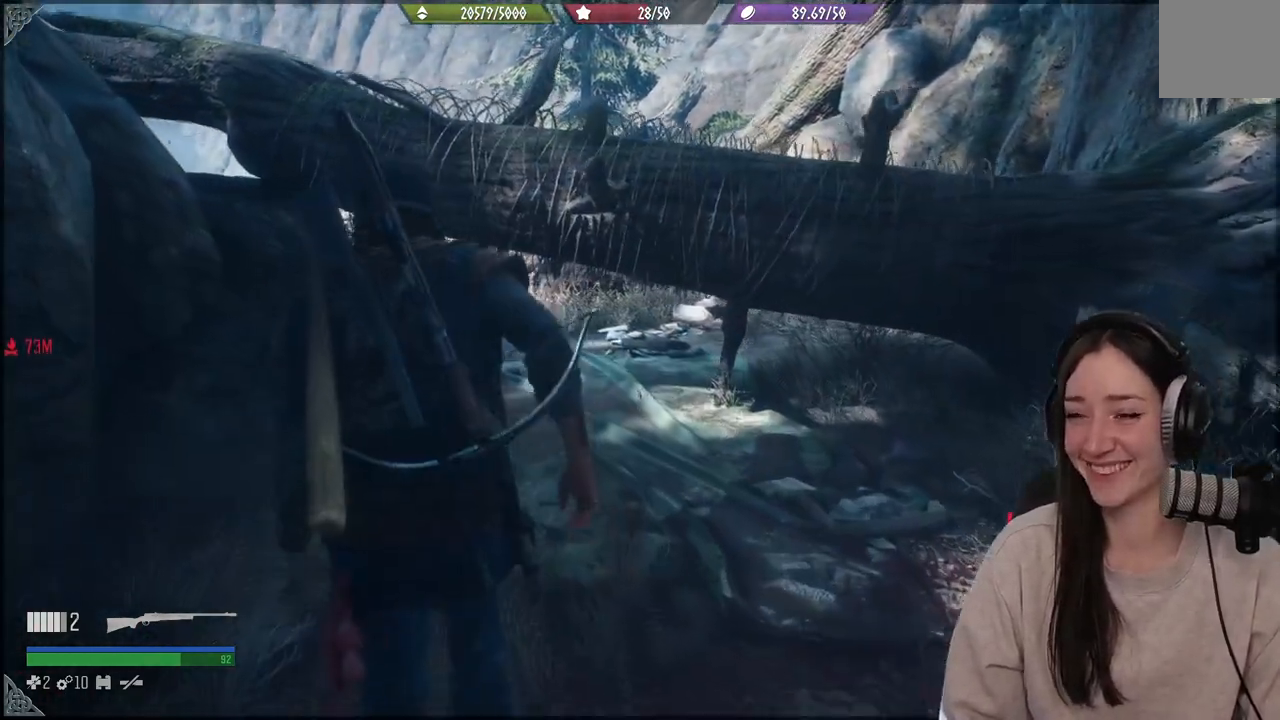
{"buttons": [], "left_stick": "up", "right_stick": "center", "events": [[200, "B", "down"], [200, "left_stick", "center"], [300, "B", "up"], [417, "left_stick", "up"]]}
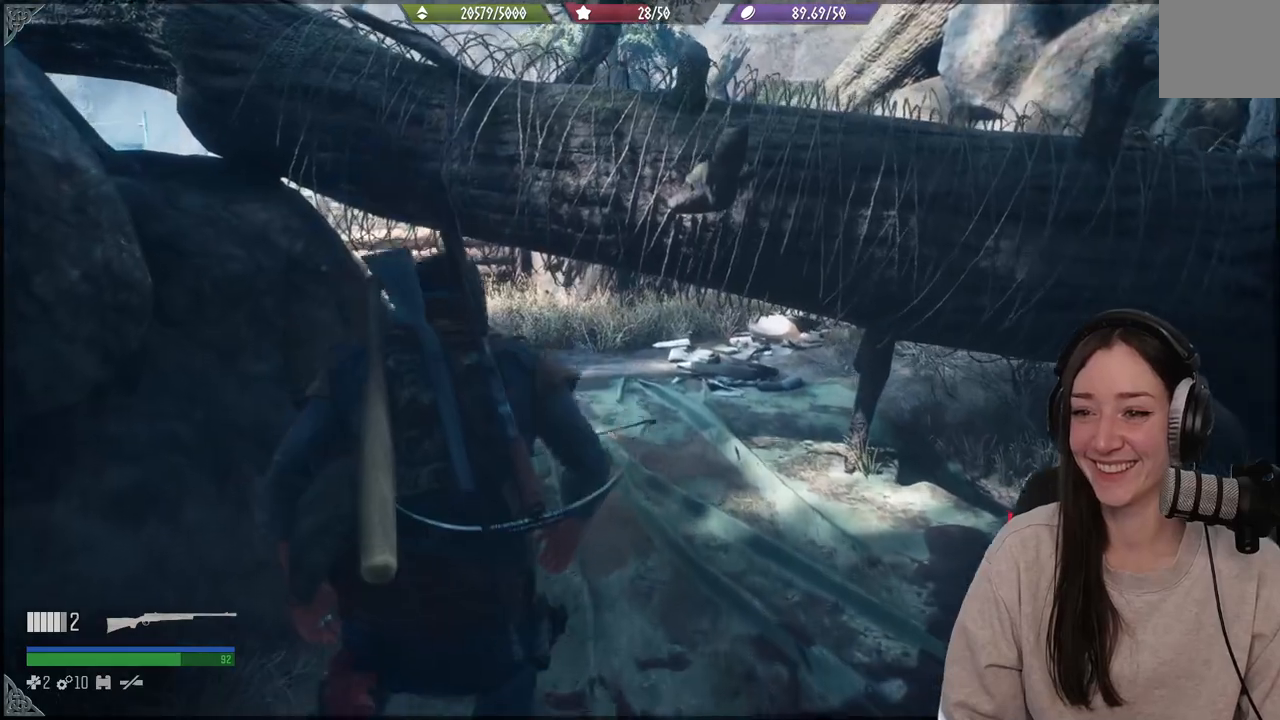
{"buttons": ["B"], "left_stick": "up", "right_stick": "down-left", "events": [[100, "right_stick", "down"], [150, "right_stick", "down-left"], [483, "B", "down"]]}
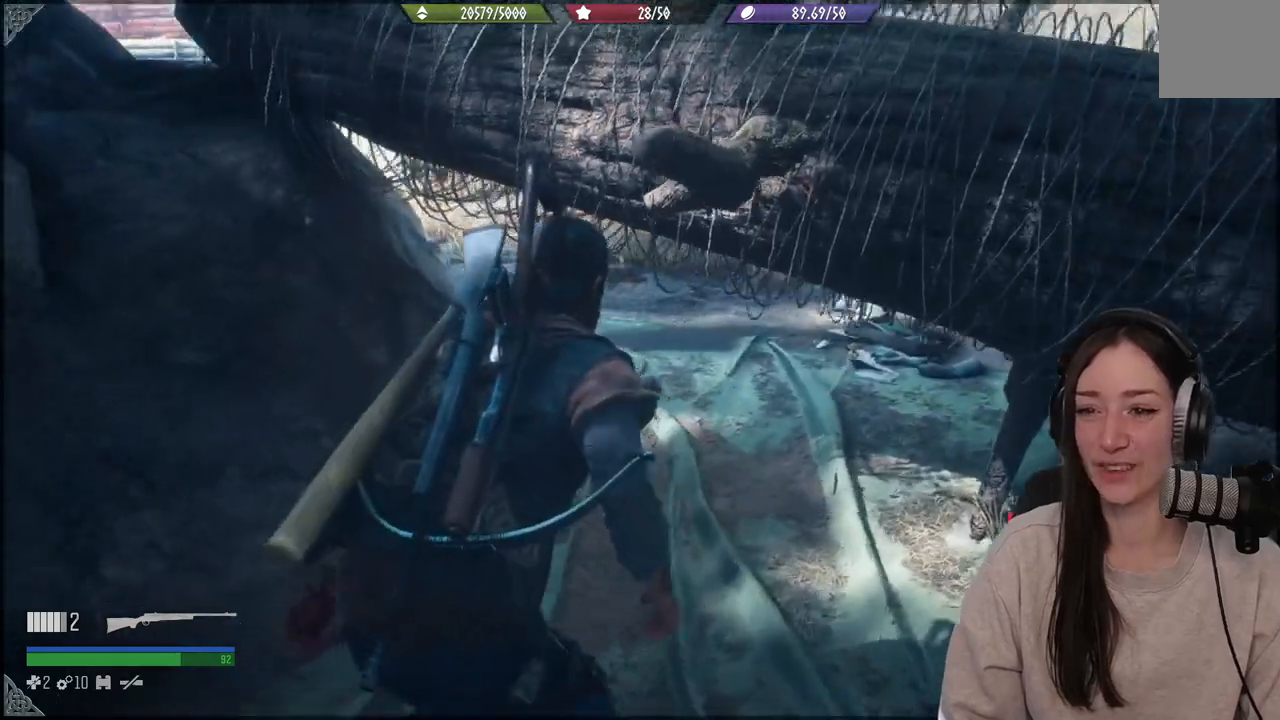
{"buttons": [], "left_stick": "up", "right_stick": "up", "events": [[100, "B", "up"], [417, "right_stick", "up"]]}
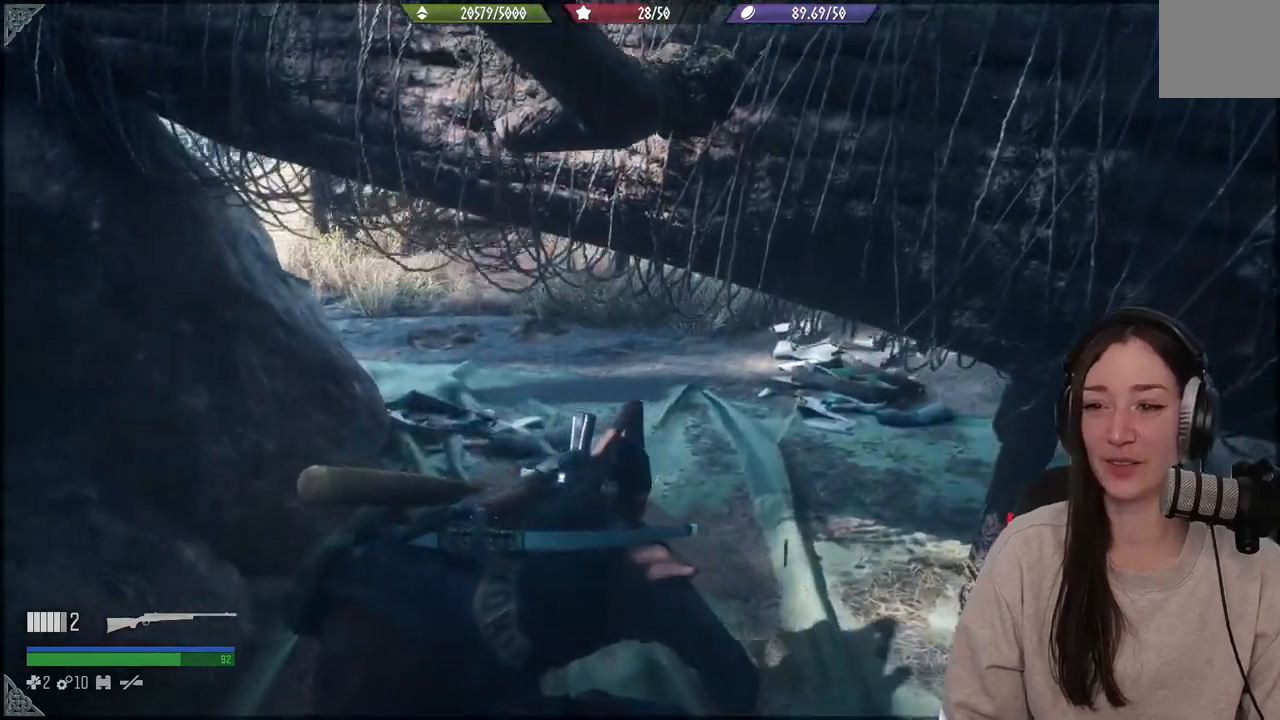
{"buttons": [], "left_stick": "up", "right_stick": "center", "events": [[267, "right_stick", "center"]]}
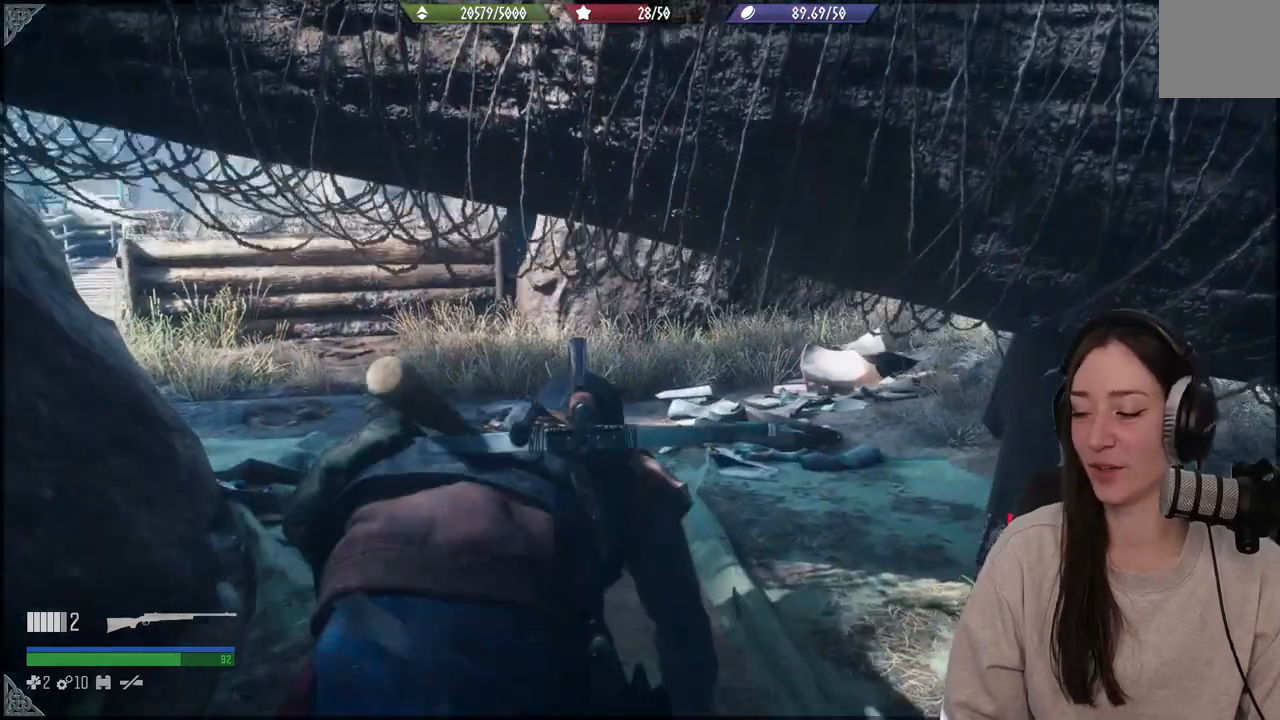
{"buttons": [], "left_stick": "up", "right_stick": "left", "events": [[367, "right_stick", "left"]]}
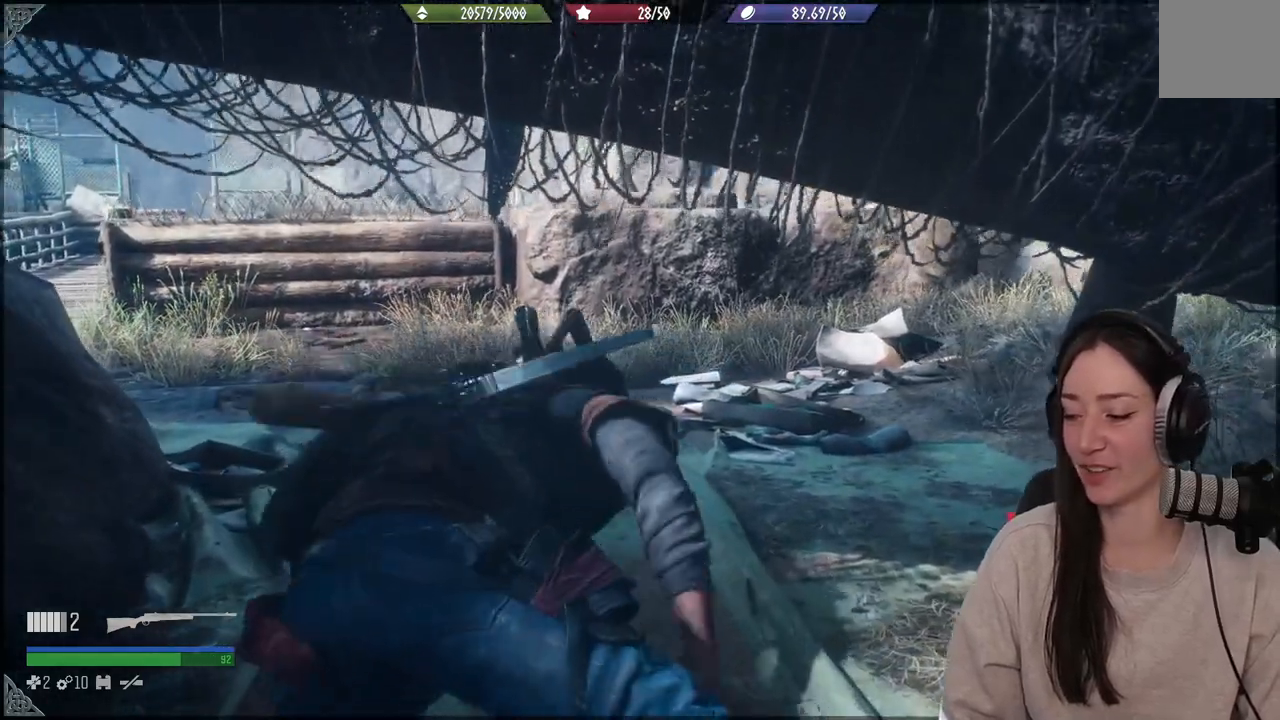
{"buttons": [], "left_stick": "up", "right_stick": "center", "events": [[300, "right_stick", "center"]]}
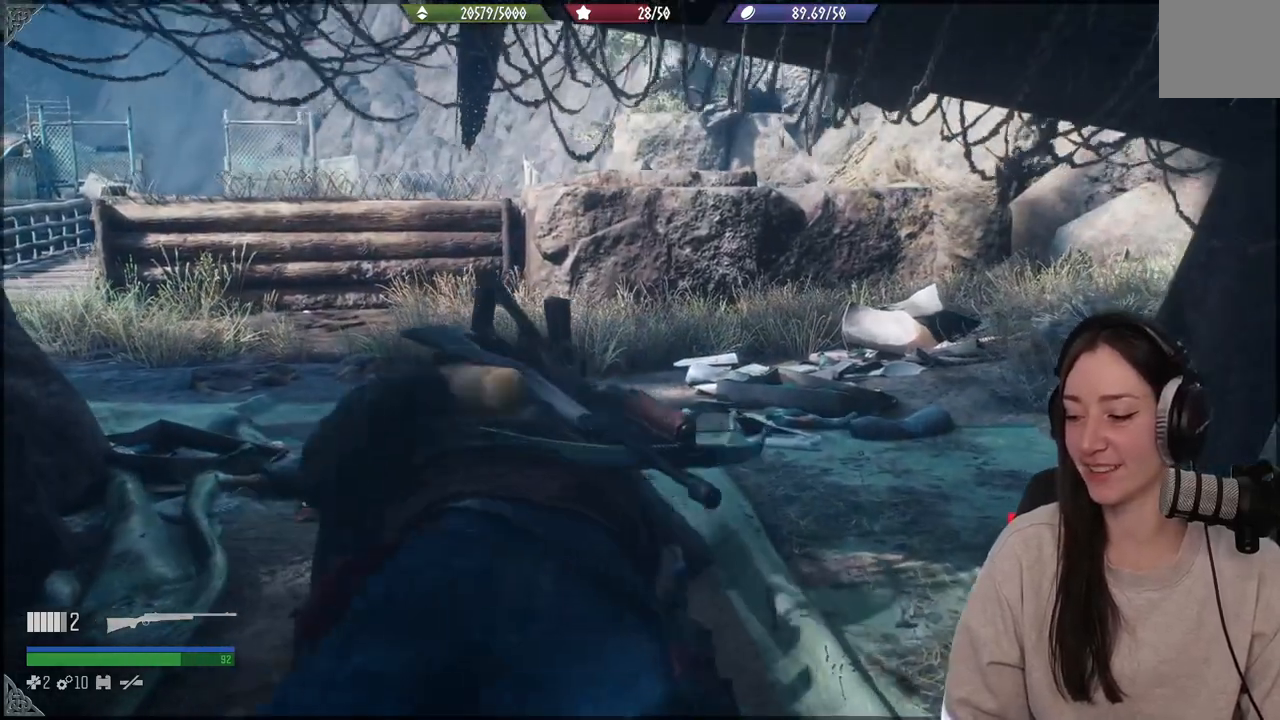
{"buttons": [], "left_stick": "center", "right_stick": "center", "events": [[100, "left_stick", "center"]]}
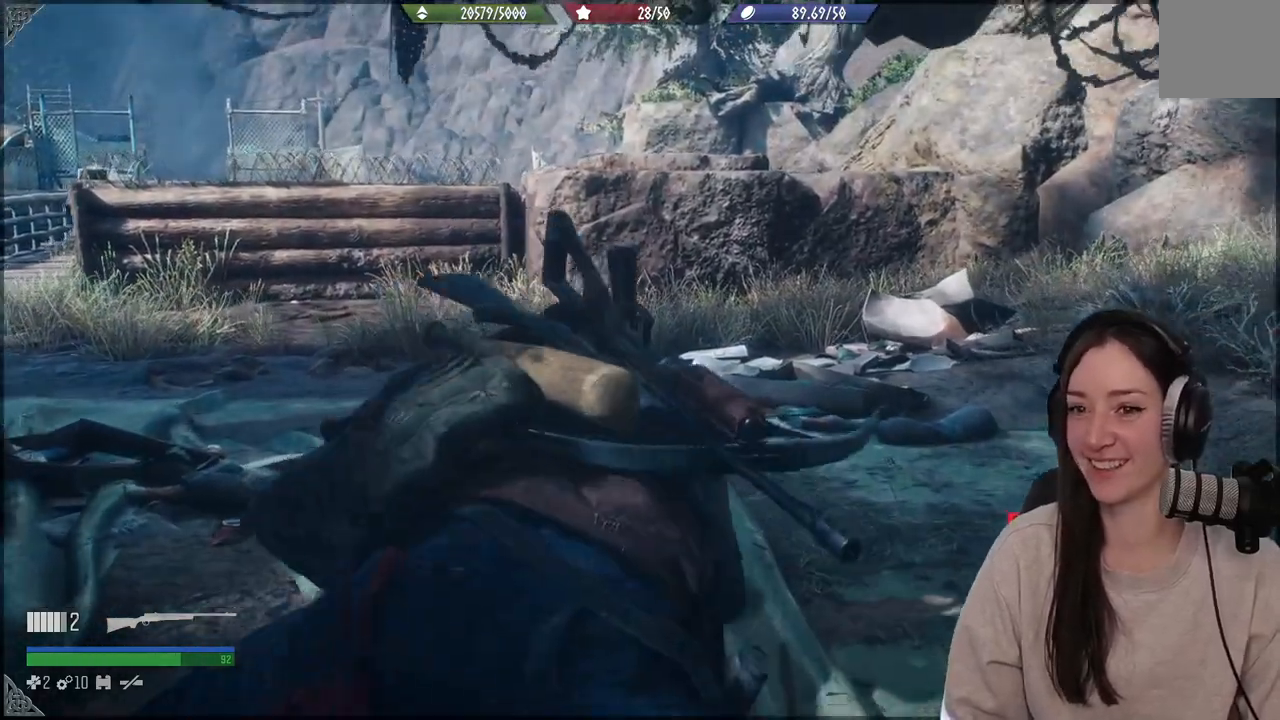
{"buttons": [], "left_stick": "up", "right_stick": "down-left", "events": [[267, "right_stick", "down-left"], [300, "left_stick", "up"]]}